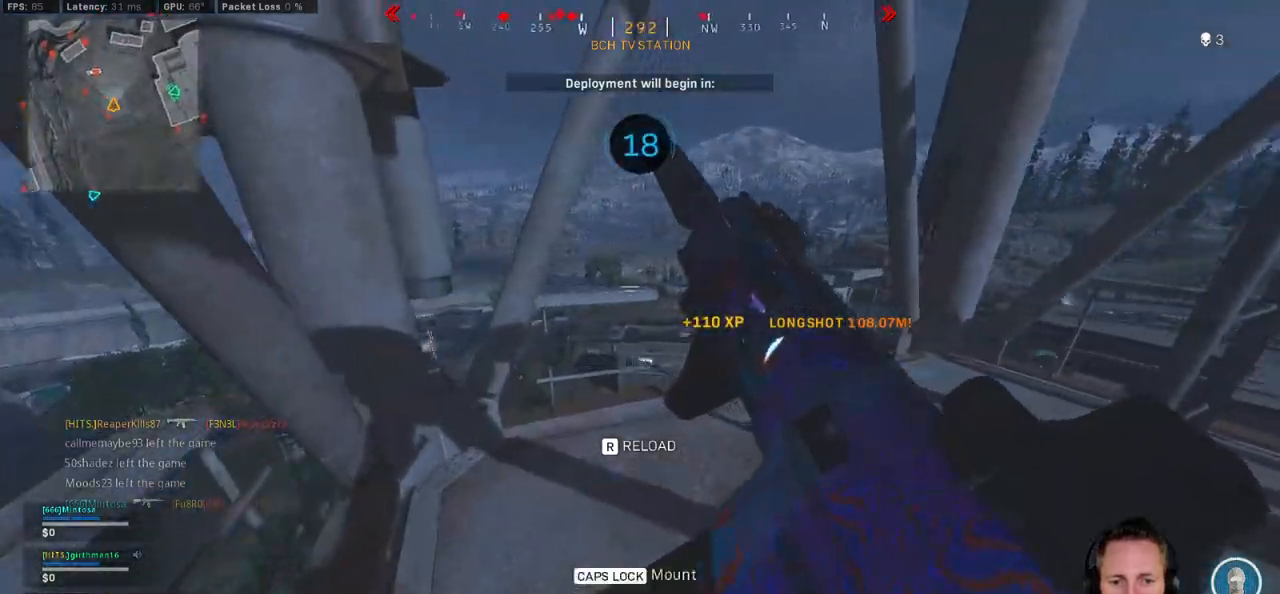
Gameplay with keyboard and mouse; each line is a JSON object with the keys and mouse buttons held at the frame after it. "events" lists presses ("down") and releases ("up") of "1", "2", "3", "4", "5", "a", "alt", "b", "c", "ctrl", "d", "e", "f", "g", "q", "r", "s", "shift", "space", "t", "tab", "v", "w", "x", "z", "mouse_left", "mouse_wheel", "mouse_right", "mouse_mb4" and "mouse_mb5" between this image and that frame as [ms after this image, input, new state], when the widget could be followed in between. "mouse_left", "mouse_wheel", "mouse_right", "mouse_mb4", "mouse_mb5" = the "left", "wheel", "right", "mb4", "mb5" buttons of the "mouse" list. No other keys are recorded. "wheel" means that the mouse wheel is clicked or scrolled. Mouse movement is not recorded.
{"keys": ["d"], "mouse": [], "events": [[134, "d", "down"], [434, "ctrl", "up"], [450, "w", "up"]]}
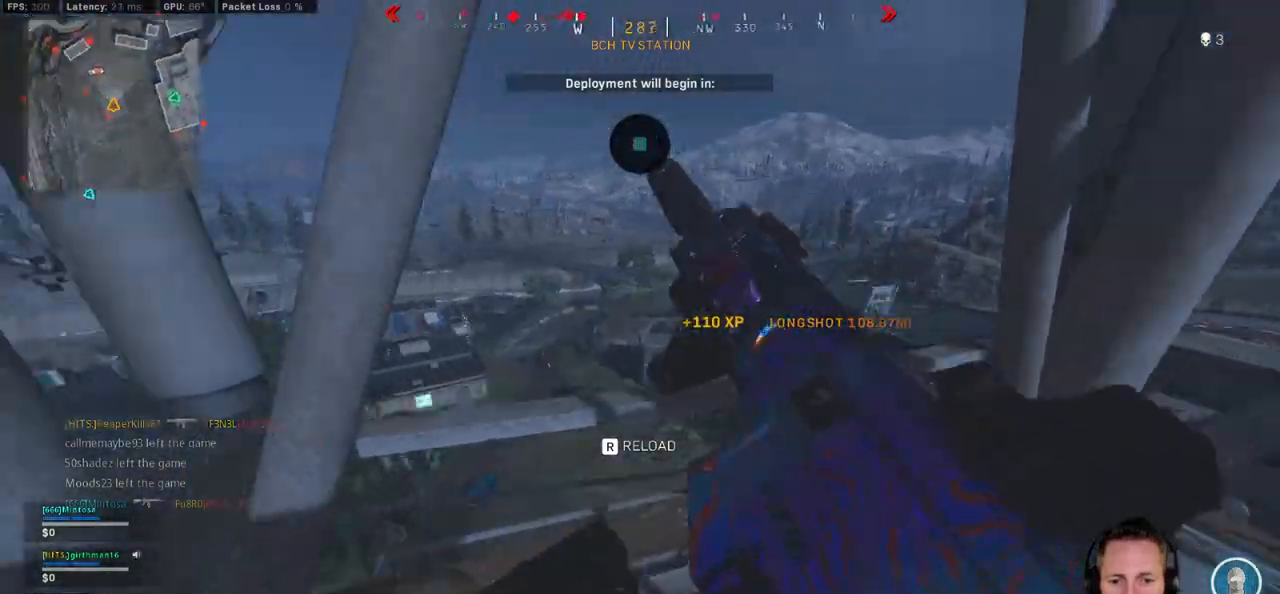
{"keys": ["ctrl"], "mouse": [], "events": [[167, "ctrl", "down"], [267, "s", "down"], [284, "d", "up"], [450, "s", "up"]]}
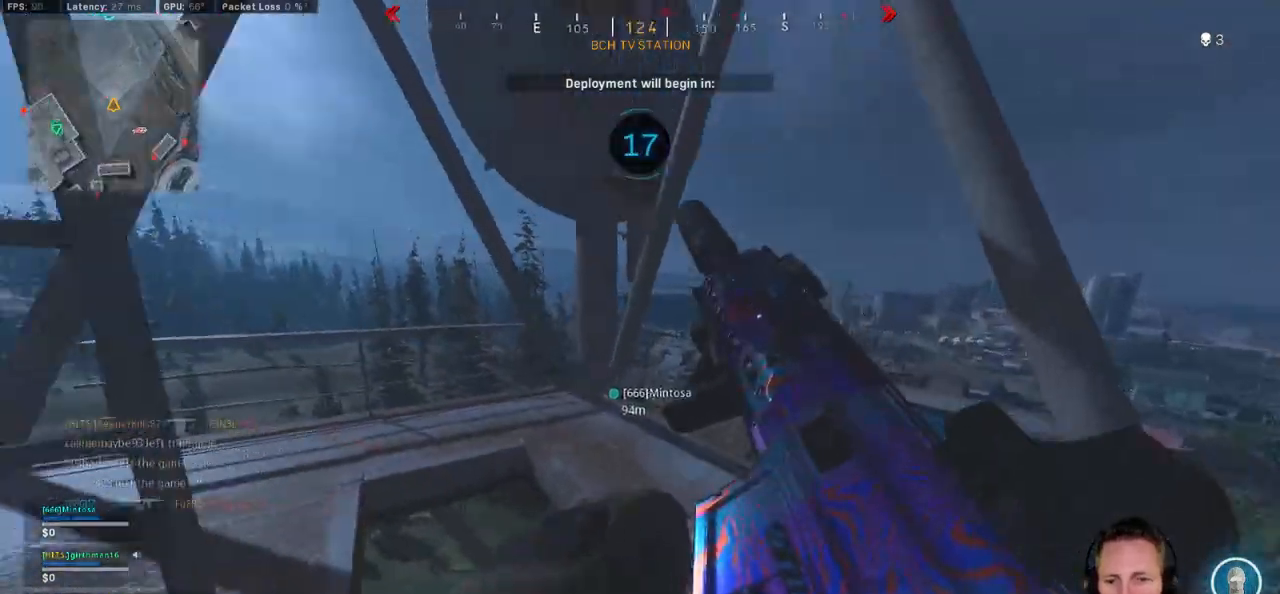
{"keys": ["a", "ctrl", "w"], "mouse": [], "events": [[200, "a", "down"], [467, "w", "down"]]}
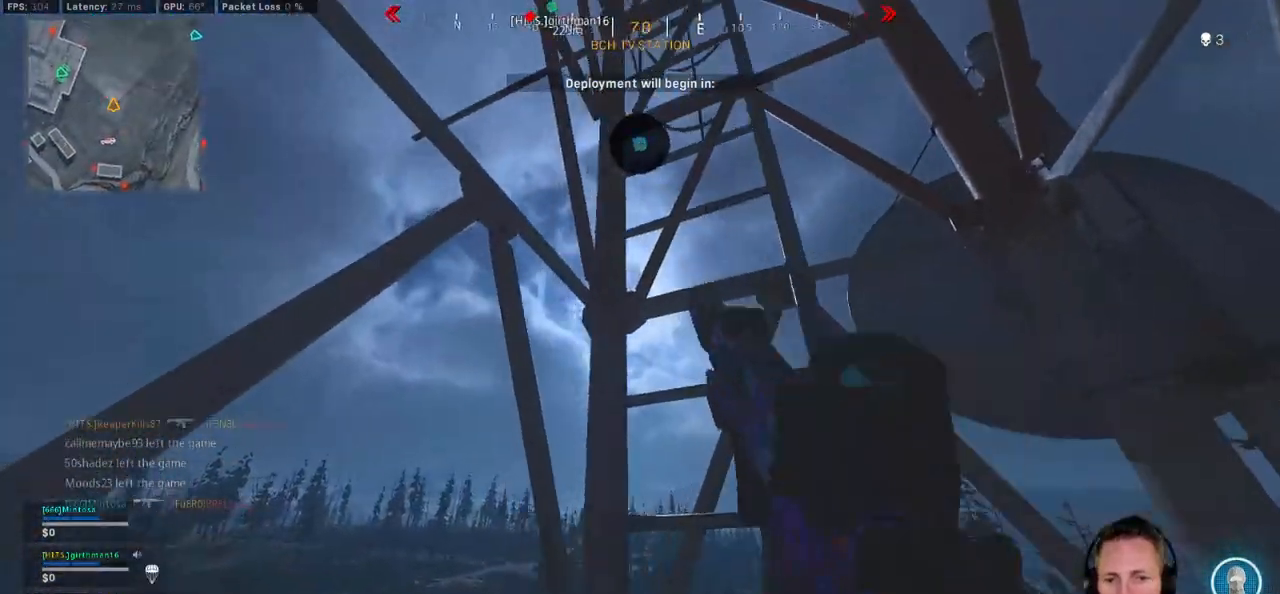
{"keys": ["a", "shift", "w"], "mouse": [], "events": [[67, "a", "up"], [67, "d", "down"], [100, "ctrl", "up"], [250, "shift", "down"], [267, "d", "up"], [317, "a", "down"]]}
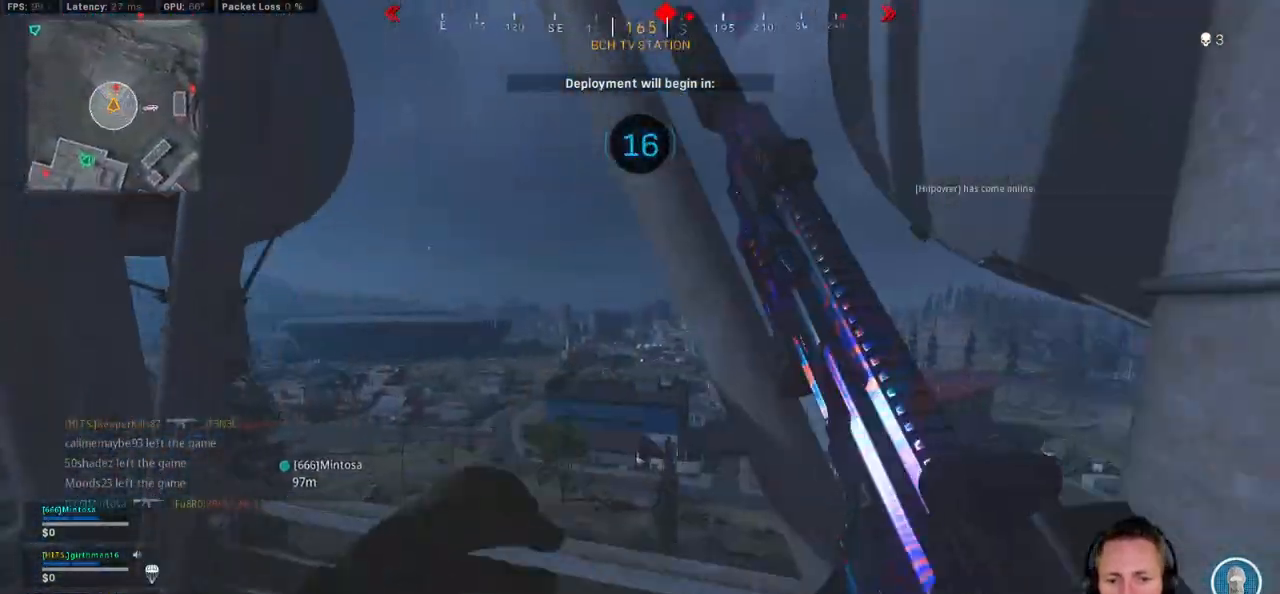
{"keys": ["d", "w"], "mouse": [], "events": [[17, "shift", "up"], [34, "w", "up"], [350, "ctrl", "down"], [367, "a", "up"], [400, "d", "down"], [500, "ctrl", "up"], [500, "w", "down"]]}
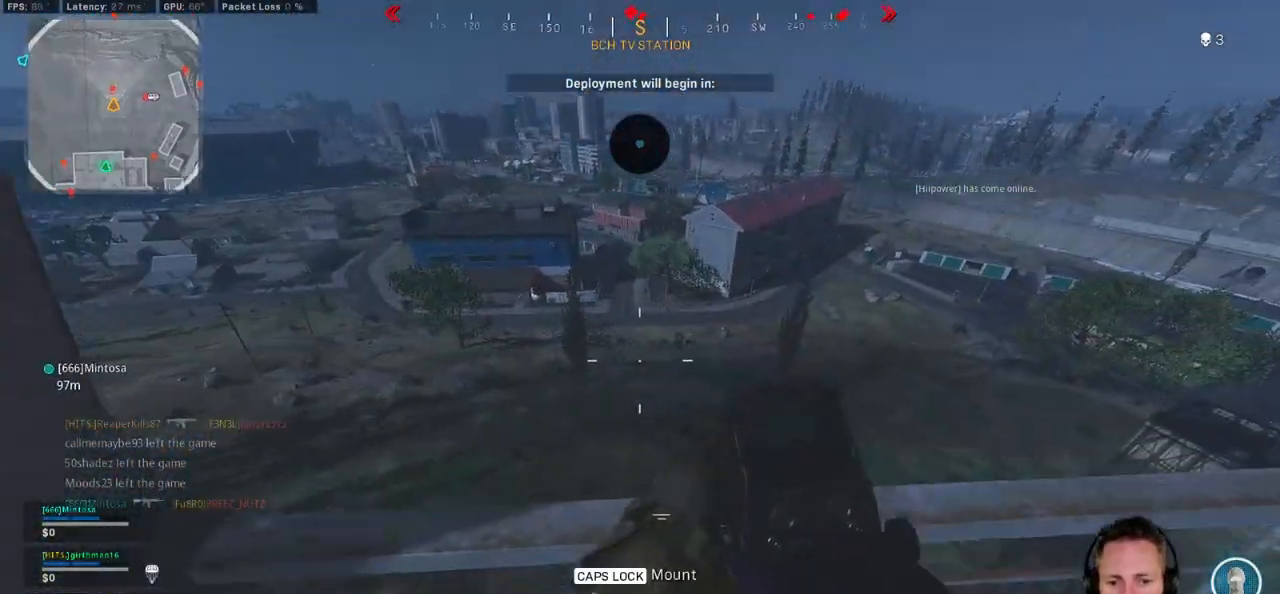
{"keys": [], "mouse": ["right"], "events": [[134, "w", "up"], [284, "mouse_right", "down"], [467, "d", "up"]]}
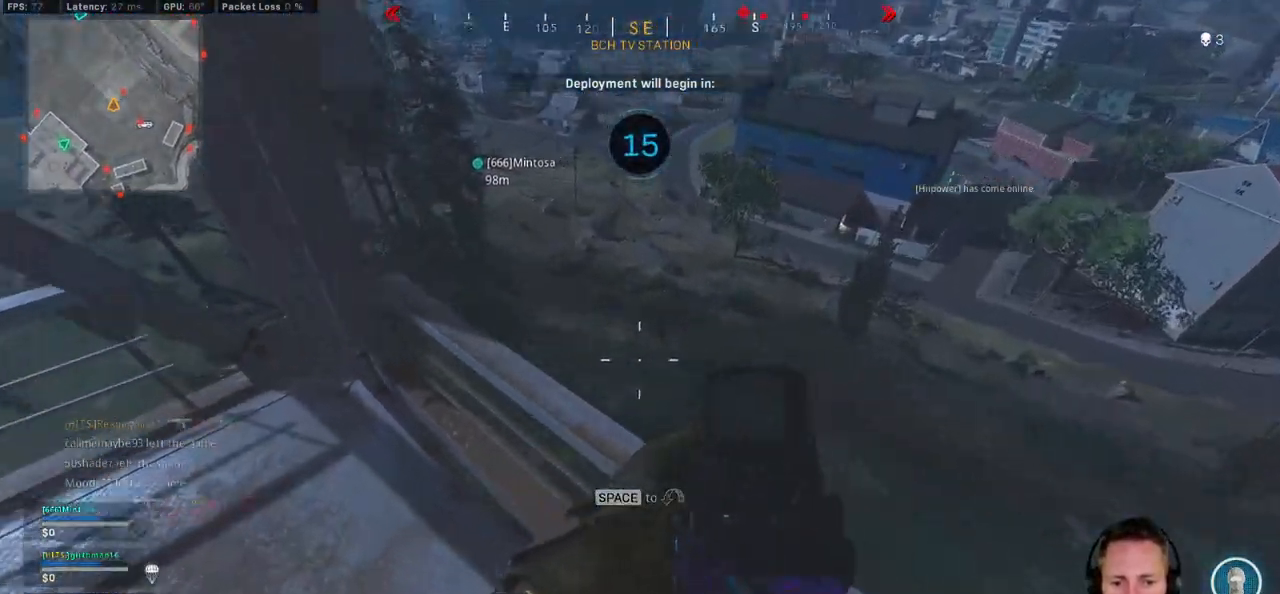
{"keys": [], "mouse": ["left", "right"], "events": [[267, "mouse_left", "down"]]}
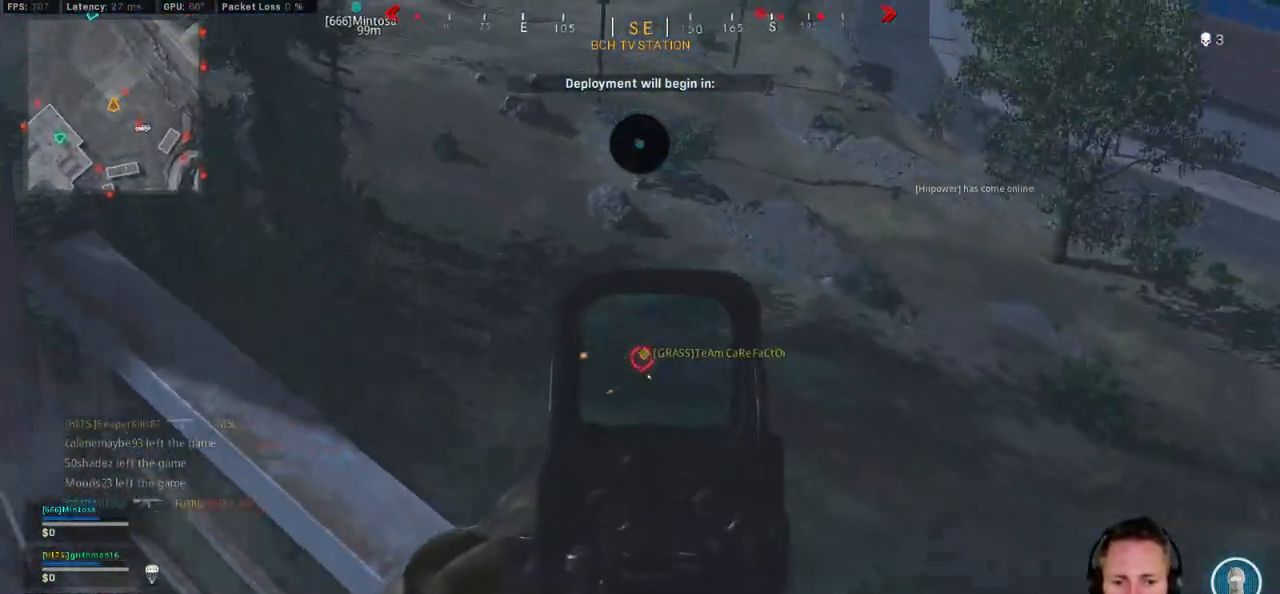
{"keys": [], "mouse": ["left", "right"], "events": []}
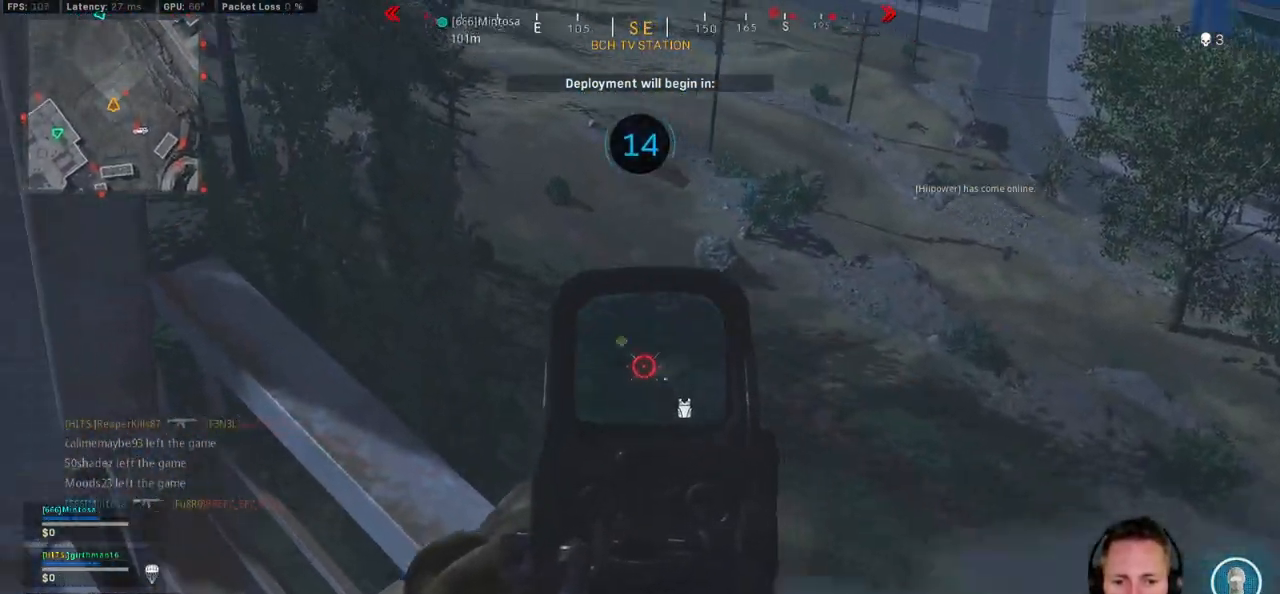
{"keys": [], "mouse": ["left", "right"], "events": []}
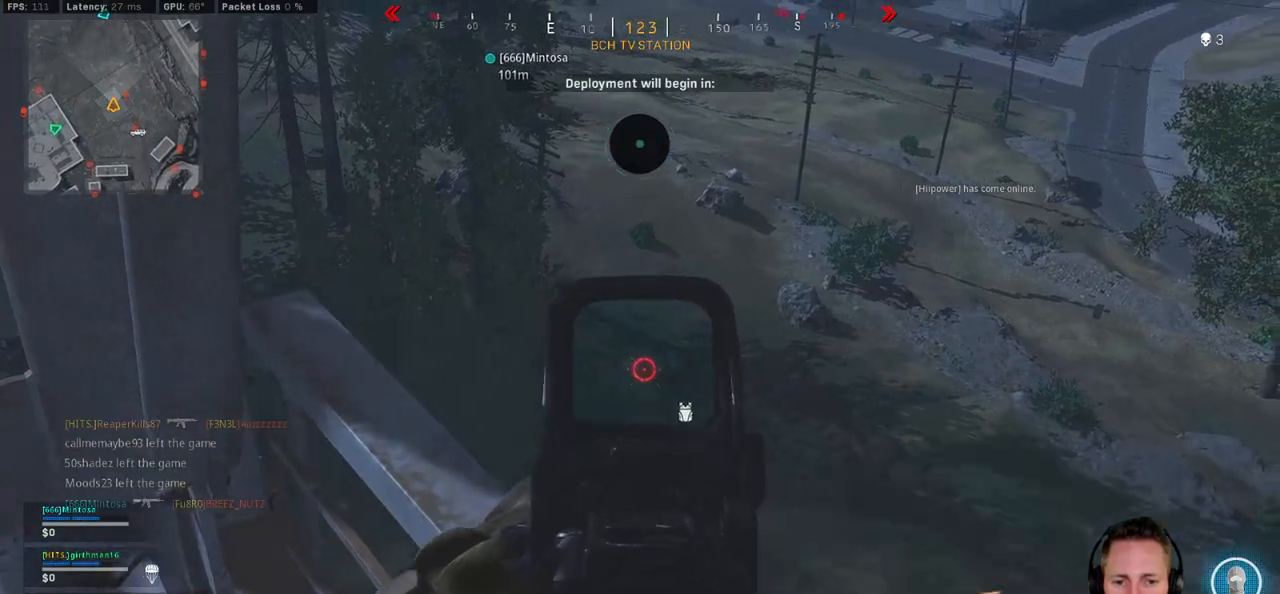
{"keys": [], "mouse": ["left", "right"], "events": []}
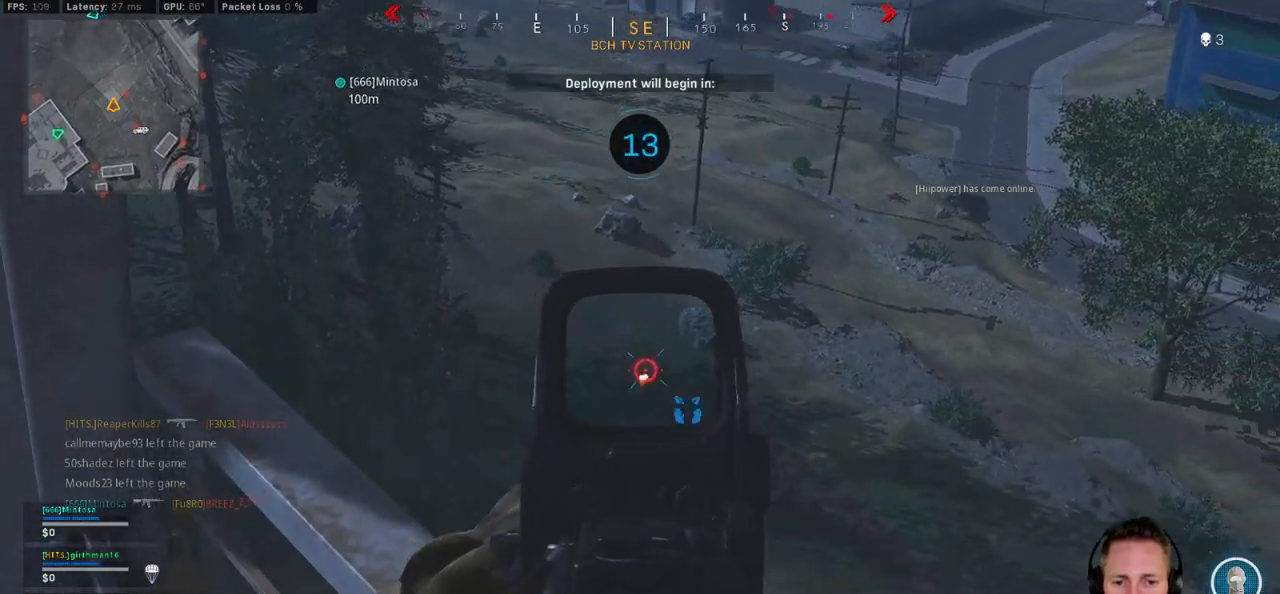
{"keys": [], "mouse": ["left", "right"], "events": []}
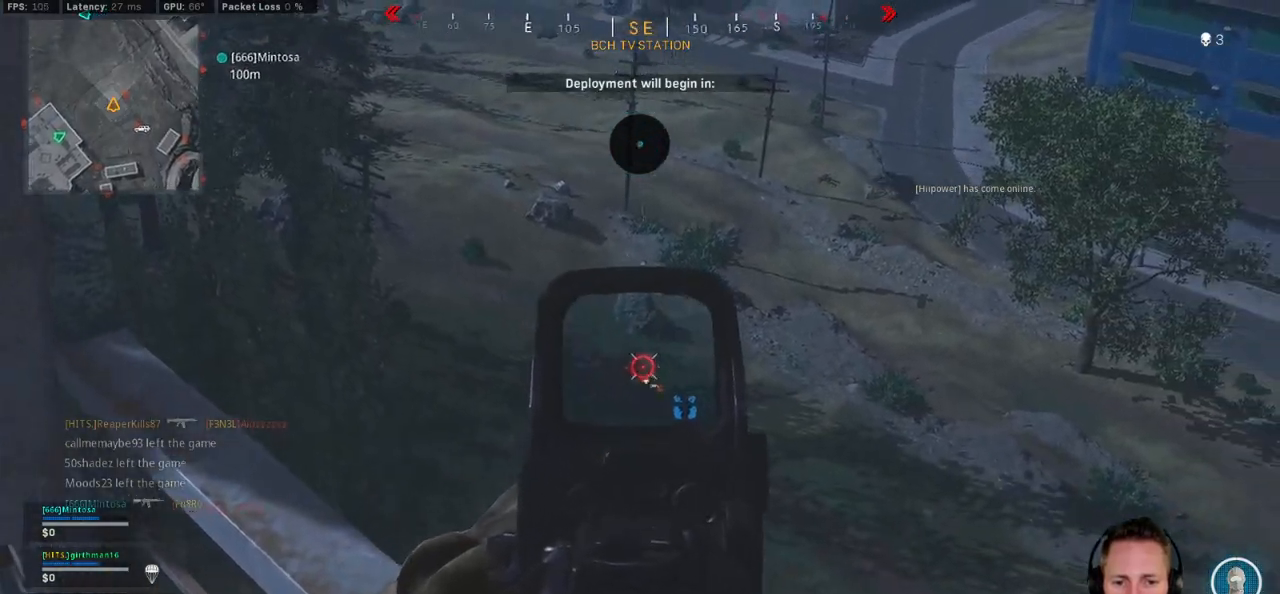
{"keys": [], "mouse": ["left", "right"], "events": []}
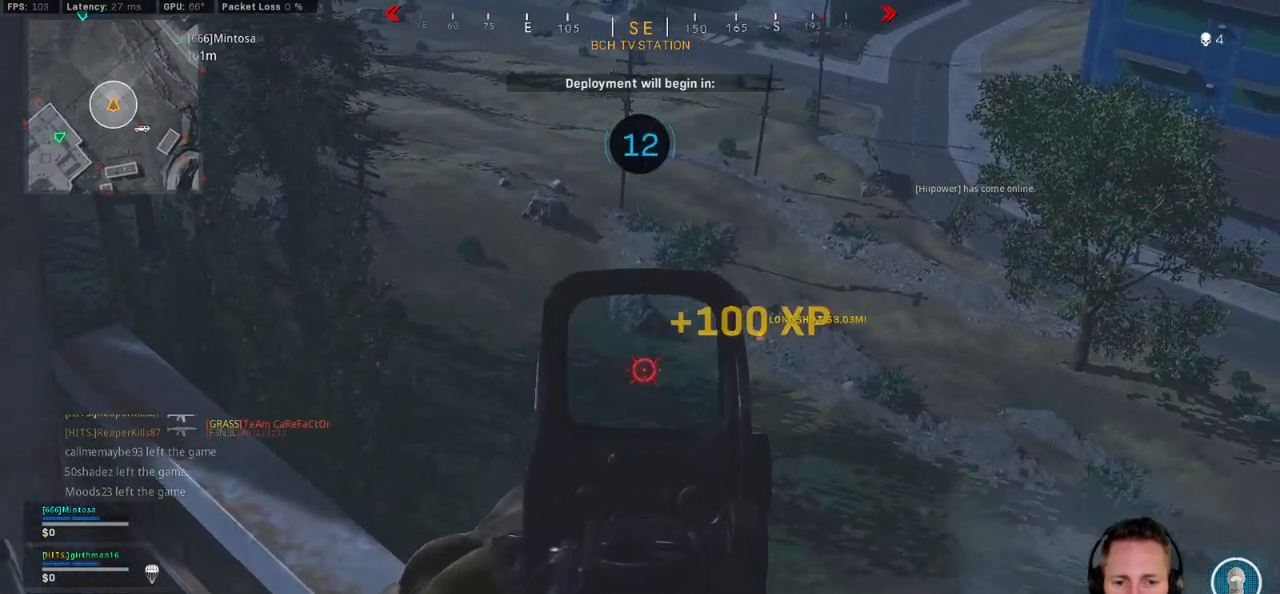
{"keys": ["ctrl"], "mouse": [], "events": [[284, "mouse_left", "up"], [284, "mouse_right", "up"], [300, "r", "down"], [317, "a", "down"], [317, "w", "down"], [400, "ctrl", "down"], [400, "r", "up"], [400, "w", "up"], [434, "a", "up"]]}
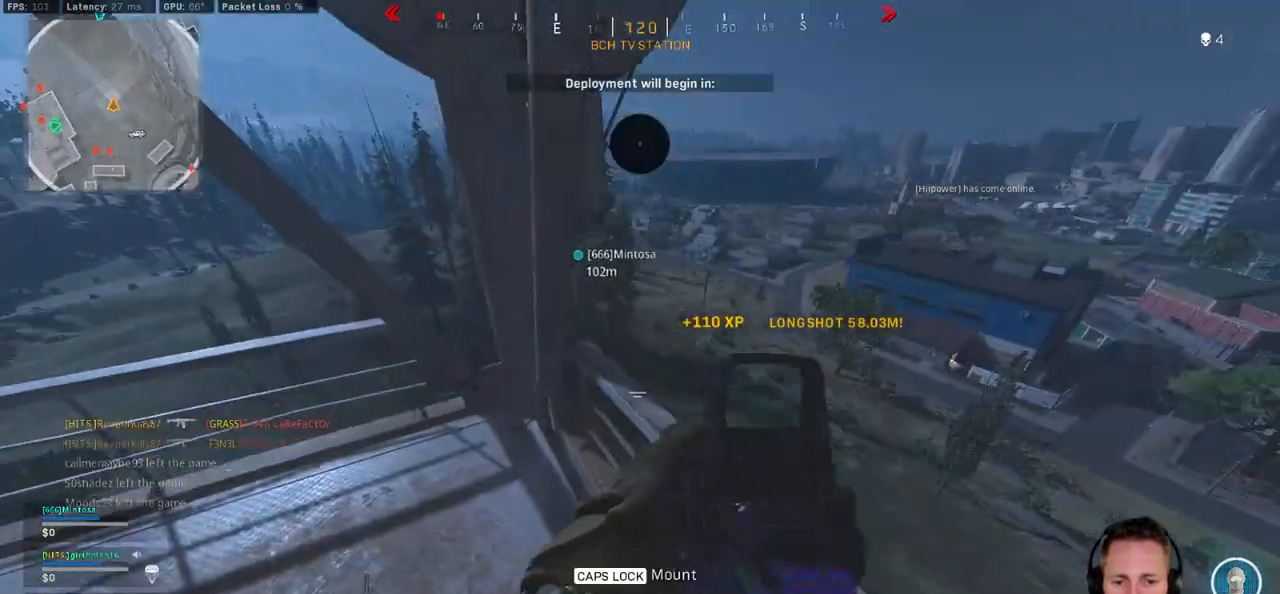
{"keys": ["ctrl", "w"], "mouse": [], "events": [[50, "a", "down"], [100, "w", "down"], [184, "a", "up"]]}
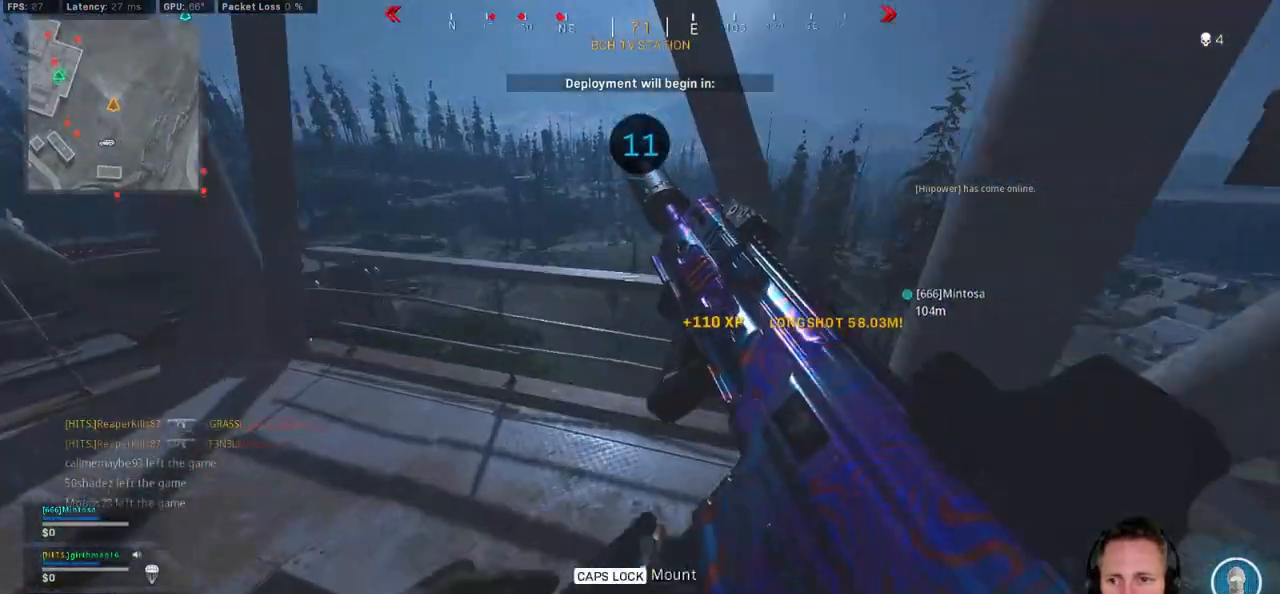
{"keys": ["ctrl", "w"], "mouse": [], "events": []}
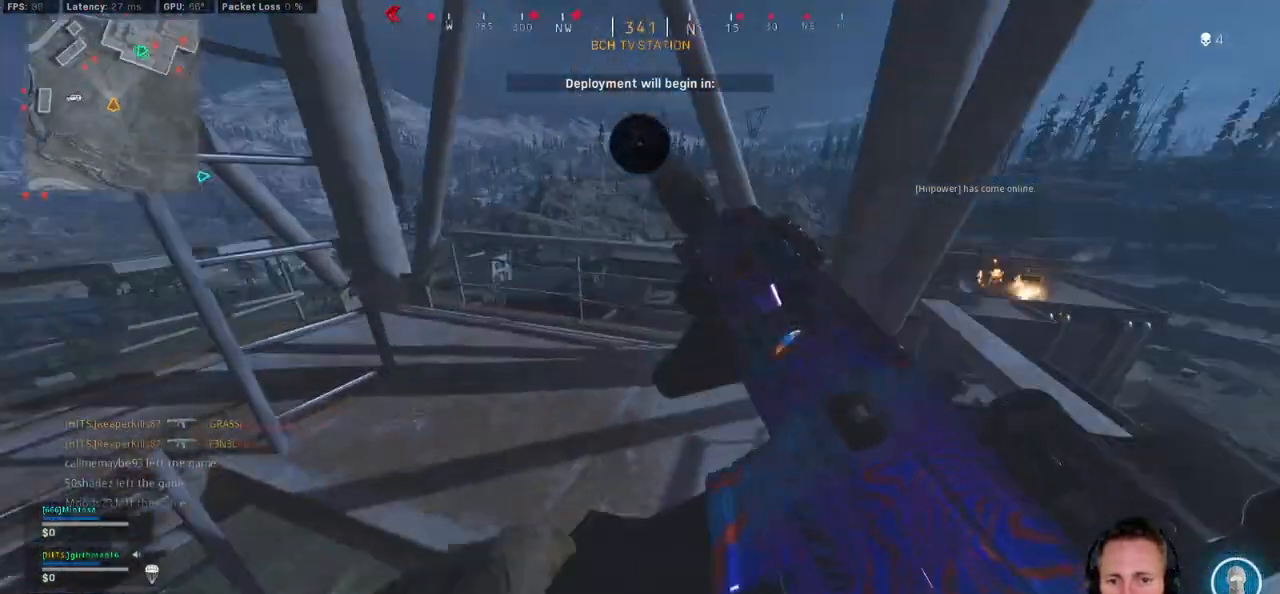
{"keys": ["w"], "mouse": ["right"], "events": [[234, "ctrl", "up"], [500, "mouse_right", "down"]]}
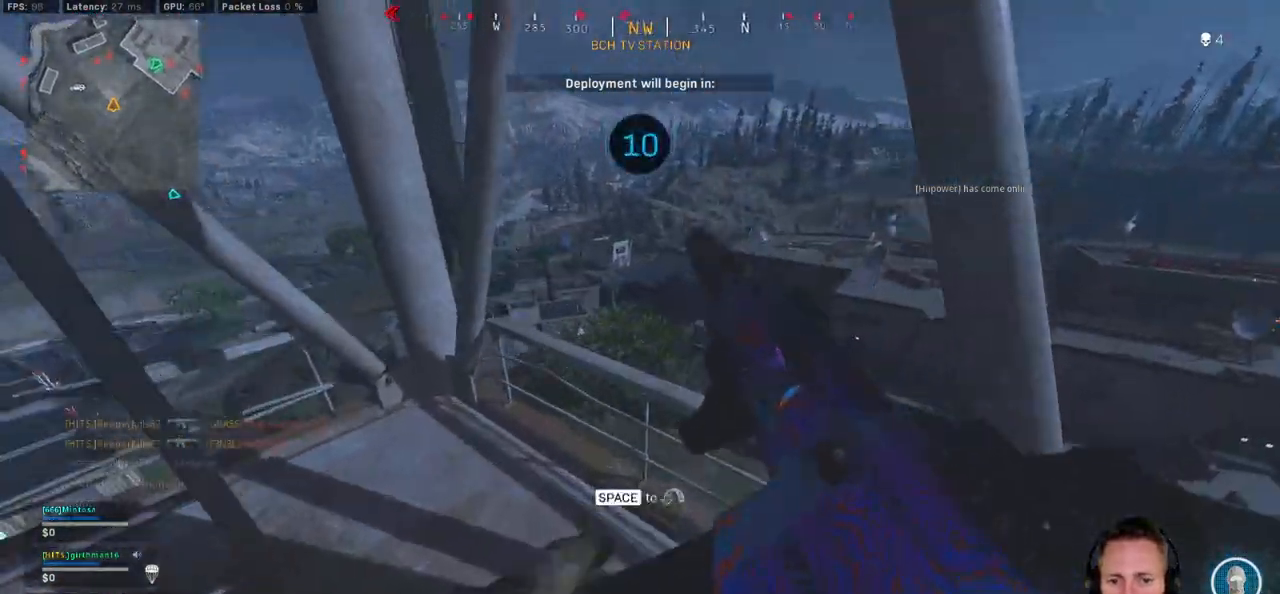
{"keys": [], "mouse": ["right"], "events": [[84, "d", "down"], [117, "w", "up"], [450, "d", "up"]]}
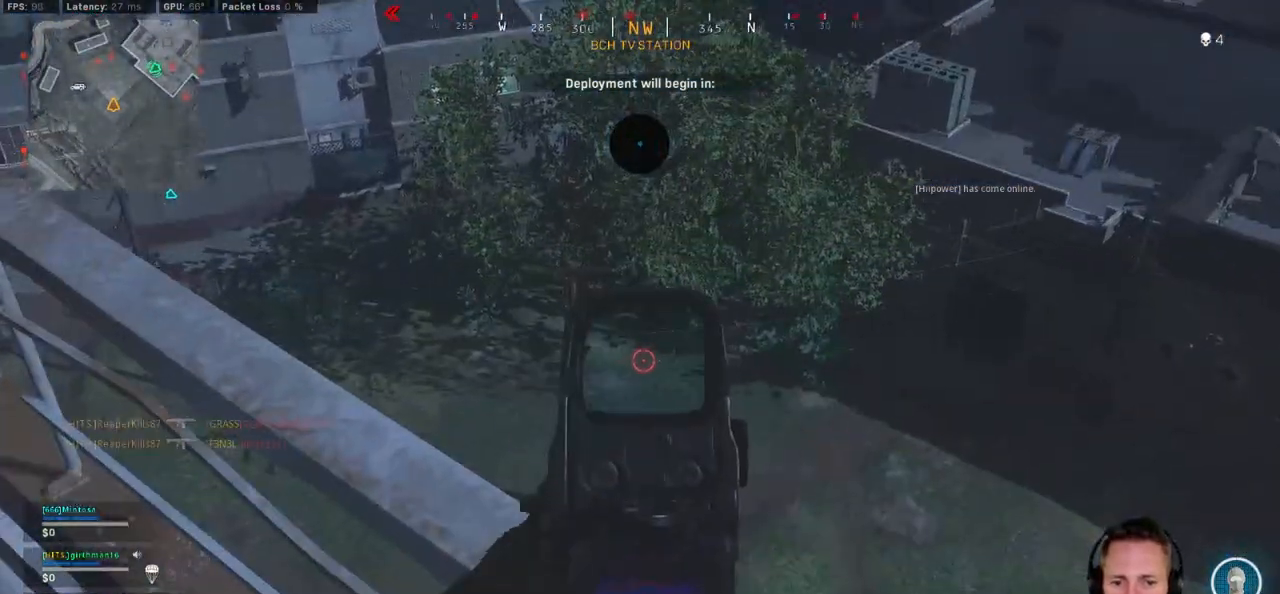
{"keys": ["w"], "mouse": [], "events": [[100, "mouse_right", "up"], [117, "a", "down"], [250, "w", "down"], [367, "a", "up"]]}
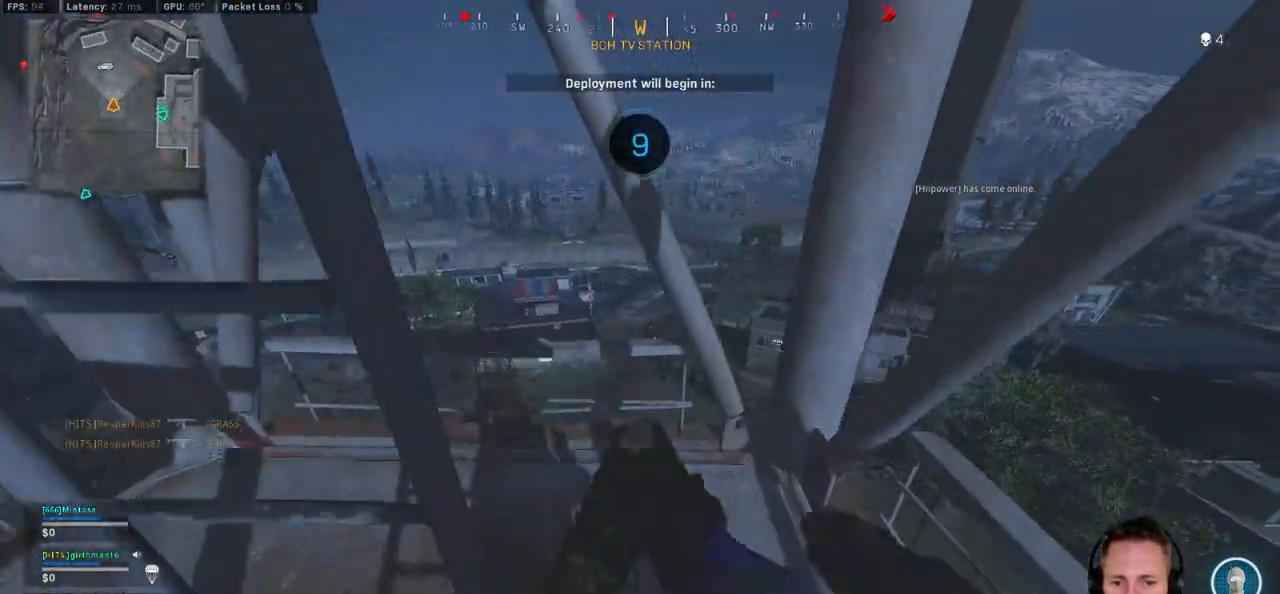
{"keys": ["d"], "mouse": [], "events": [[84, "a", "down"], [134, "a", "up"], [250, "d", "down"], [317, "w", "up"]]}
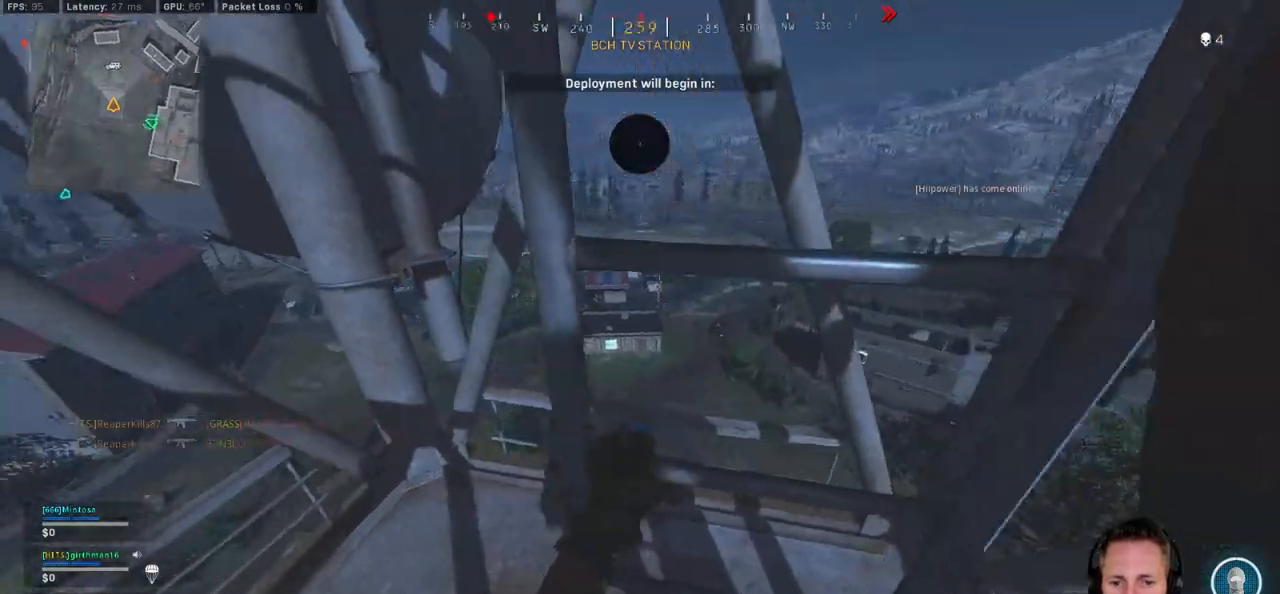
{"keys": ["d"], "mouse": [], "events": [[234, "s", "down"], [267, "space", "down"], [400, "space", "up"], [417, "s", "up"]]}
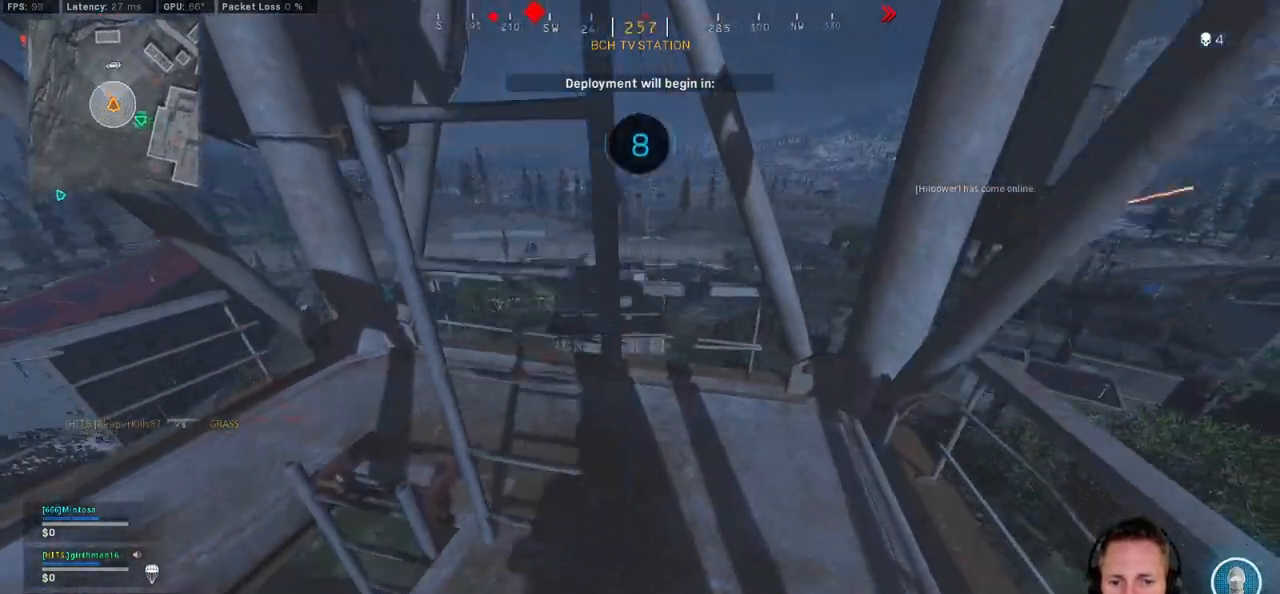
{"keys": ["a"], "mouse": [], "events": [[50, "w", "down"], [117, "d", "up"], [384, "a", "down"], [484, "w", "up"]]}
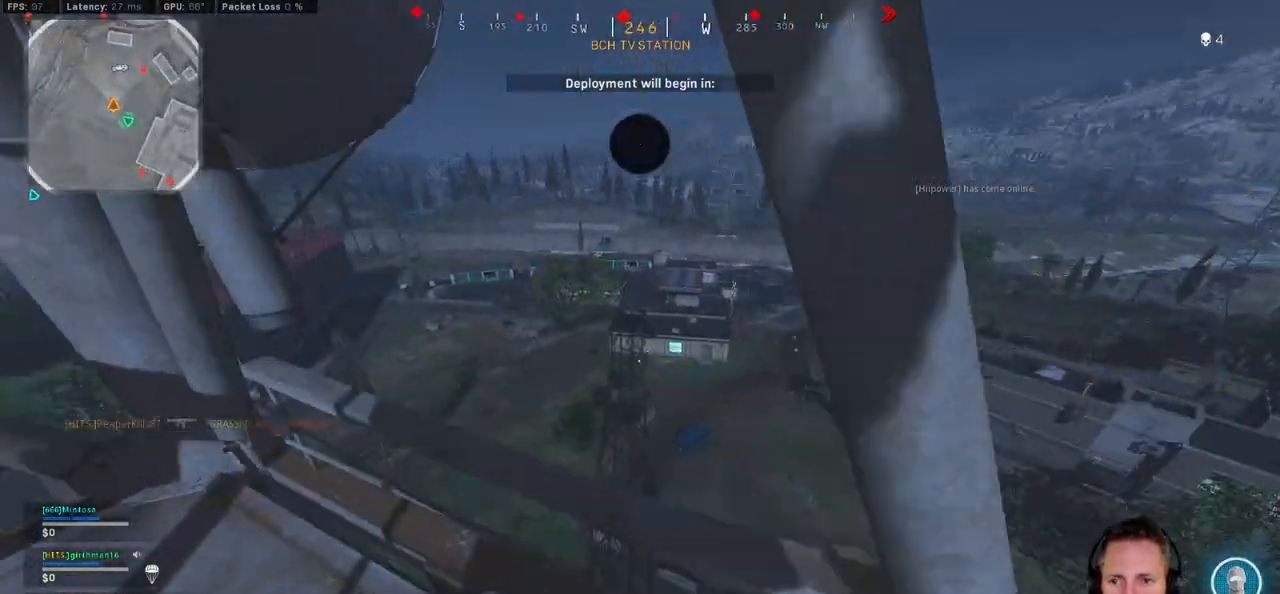
{"keys": ["d"], "mouse": [], "events": [[350, "a", "up"], [467, "d", "down"]]}
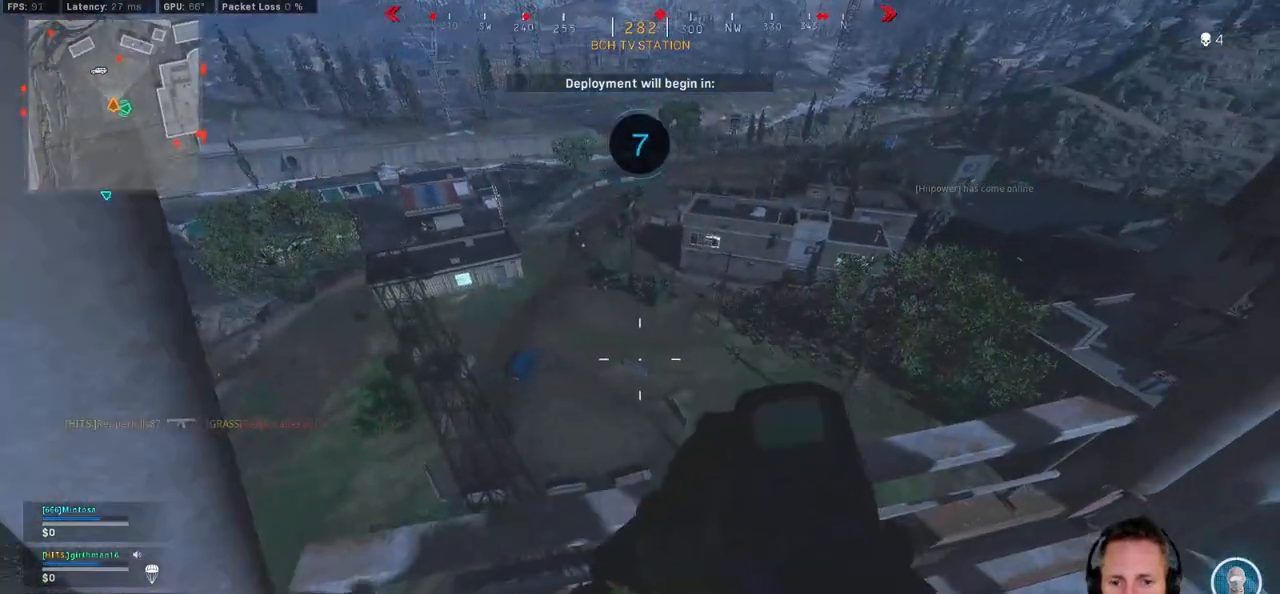
{"keys": ["a"], "mouse": ["right"], "events": [[184, "a", "down"], [217, "d", "up"], [417, "mouse_right", "down"]]}
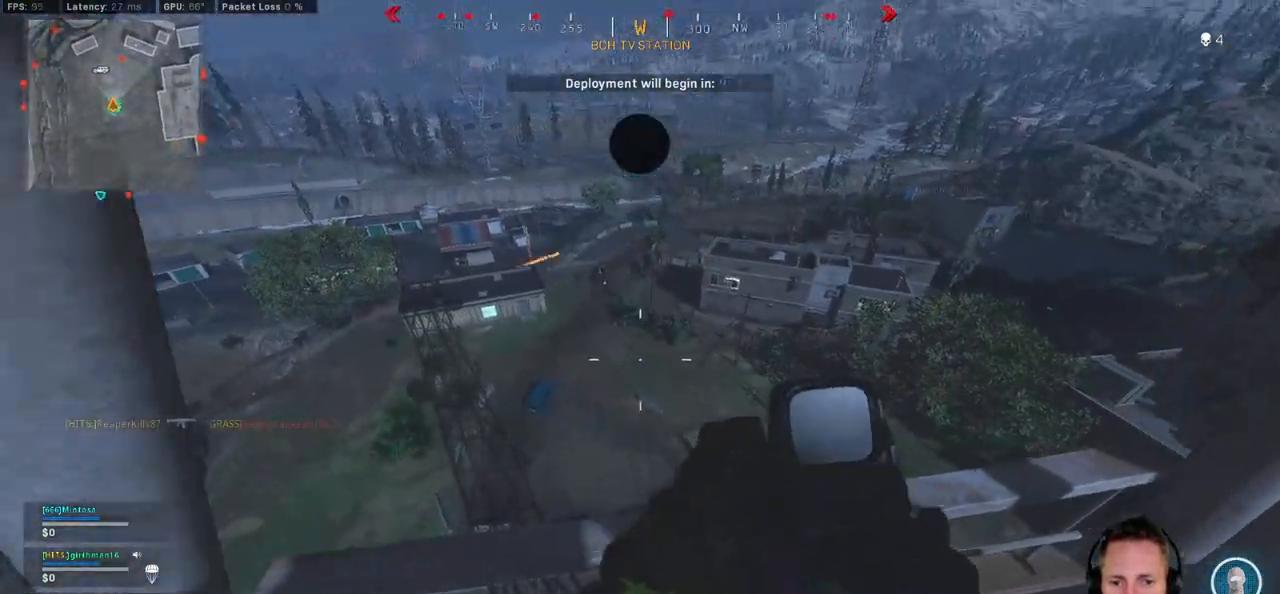
{"keys": [], "mouse": ["left", "right"], "events": [[34, "a", "up"], [34, "d", "down"], [217, "d", "up"], [434, "mouse_left", "down"]]}
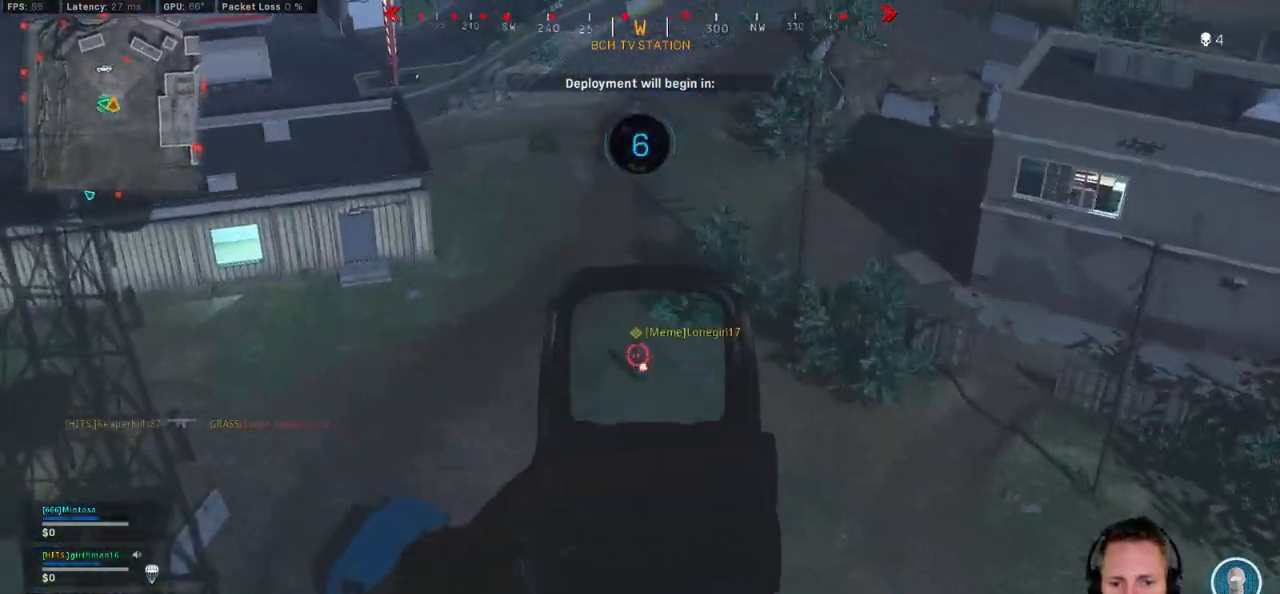
{"keys": [], "mouse": ["left", "right"], "events": []}
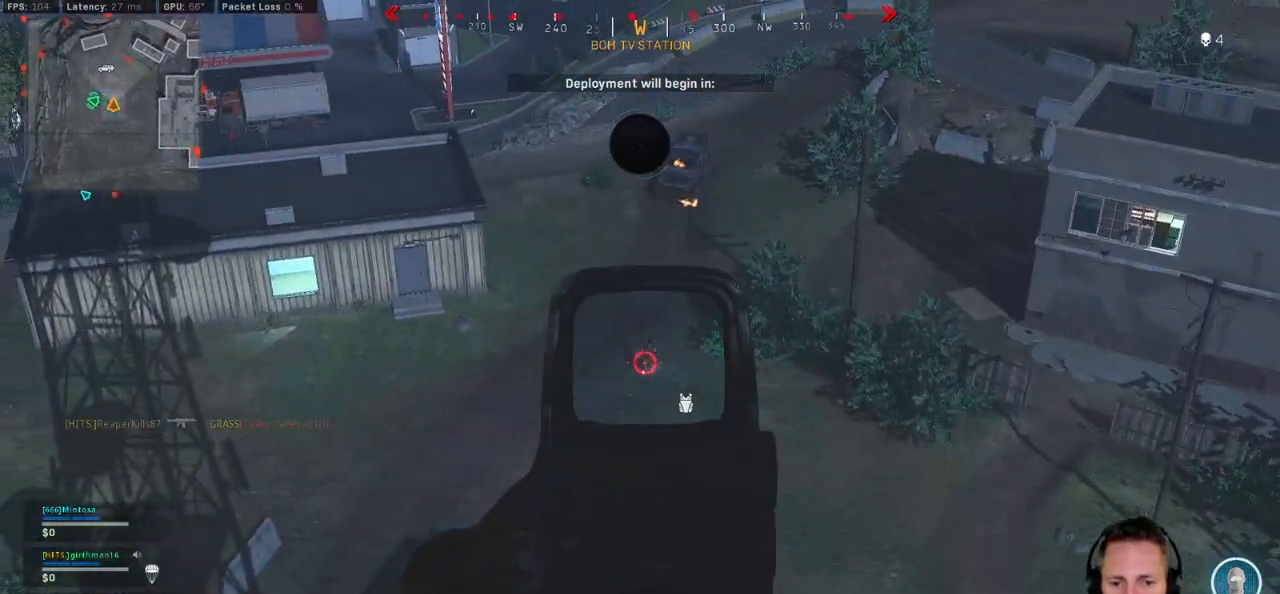
{"keys": [], "mouse": ["left", "right"], "events": []}
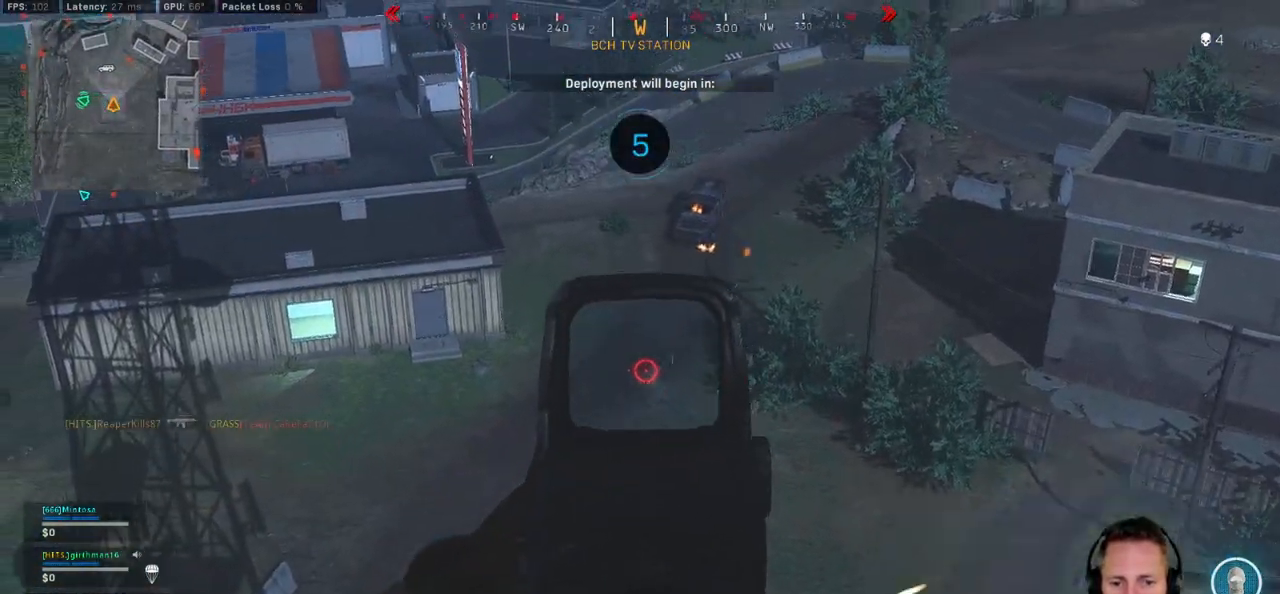
{"keys": ["a", "ctrl", "w"], "mouse": [], "events": [[34, "a", "down"], [50, "mouse_right", "up"], [84, "r", "down"], [100, "mouse_left", "up"], [184, "ctrl", "down"], [184, "r", "up"], [350, "w", "down"]]}